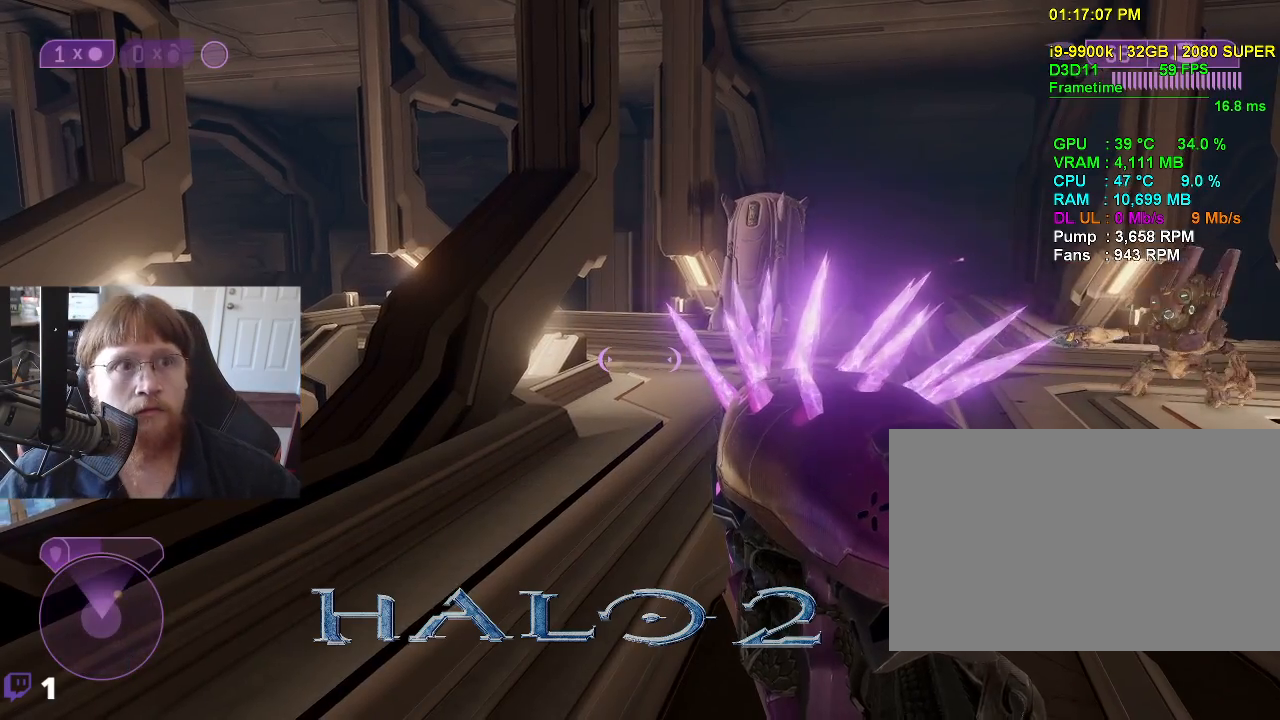
Gameplay with keyboard and mouse; each line is a JSON object with the keys held at the frame after it. "events" lists presses ("down") and releases ("up") of "1", "2", "3", "4", "5", "a", "alt", "c", "caps_lock", "ctrl", "d", "e", "f", "g", "q", "r", "s", "shift", "space", "t", "tab", "v", "w", "x" and "z" between this image and that frame as [ms after this image, input, new state], when the widget could be followed in between. No other keys are recorded. Mouse buttons are not recorded. Not read: mouse_move.
{"keys": ["a", "w"], "events": [[317, "a", "down"], [400, "w", "down"]]}
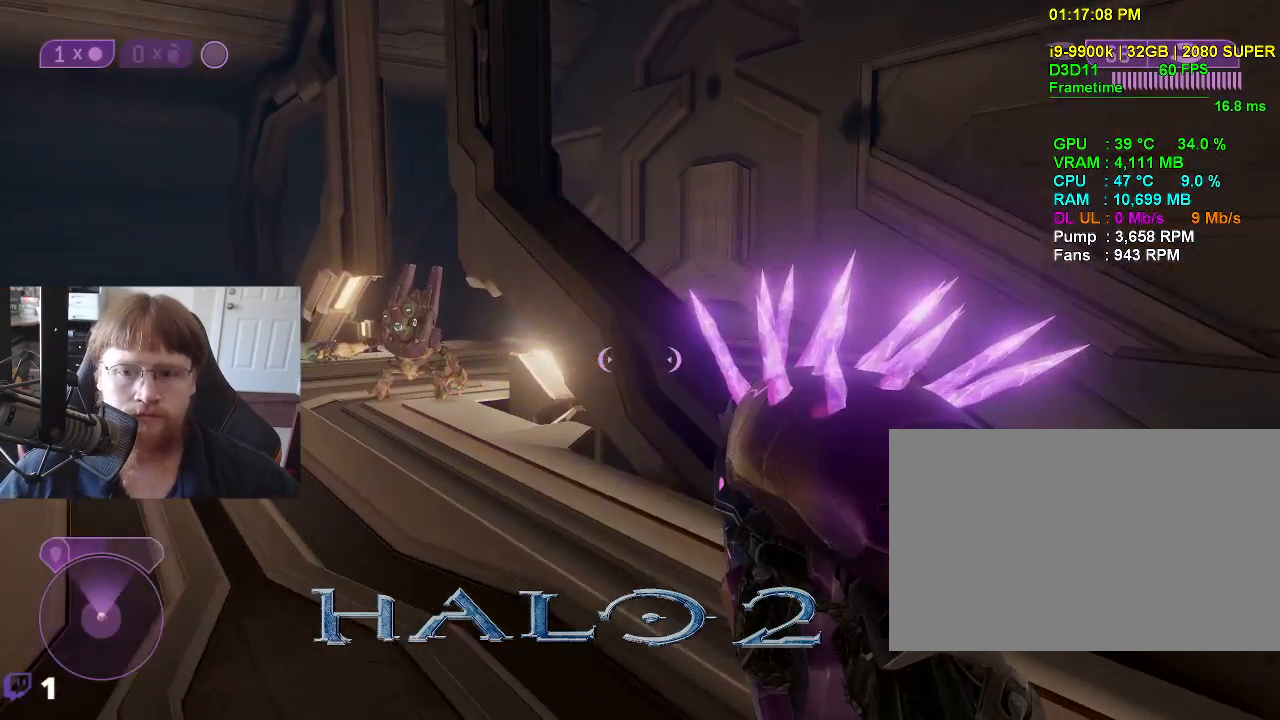
{"keys": ["w"], "events": [[133, "a", "up"]]}
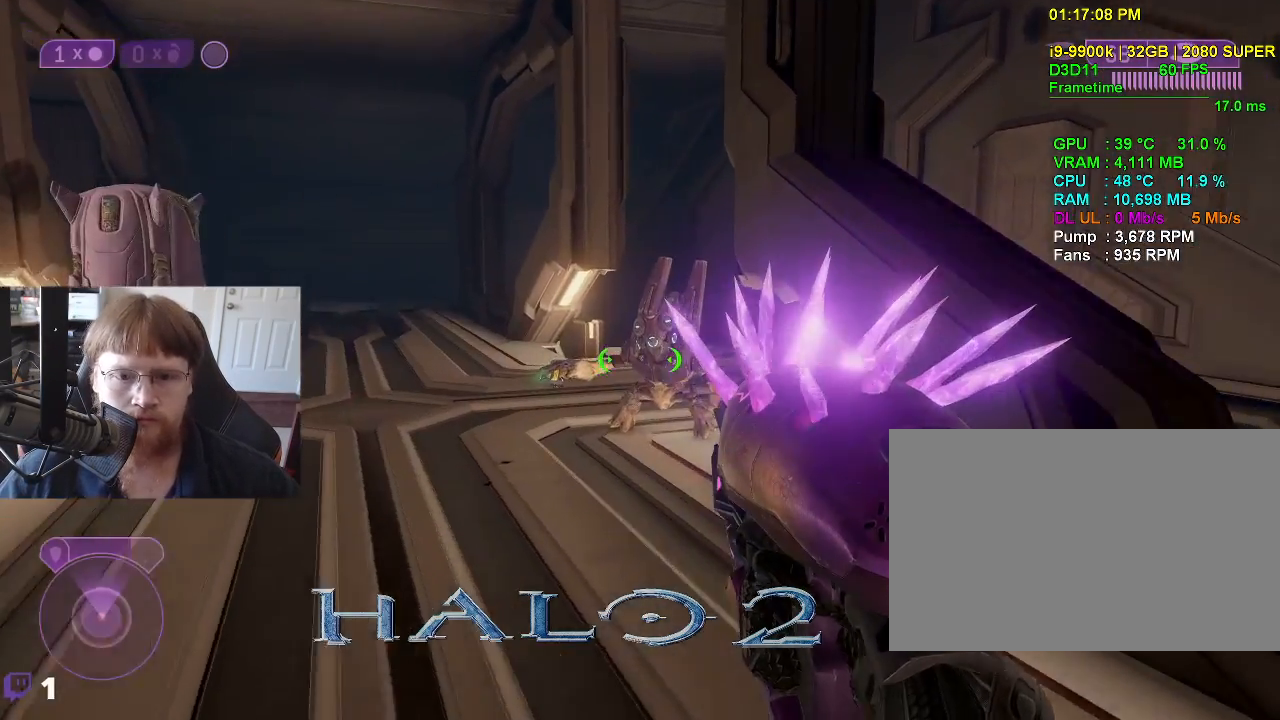
{"keys": ["w"], "events": []}
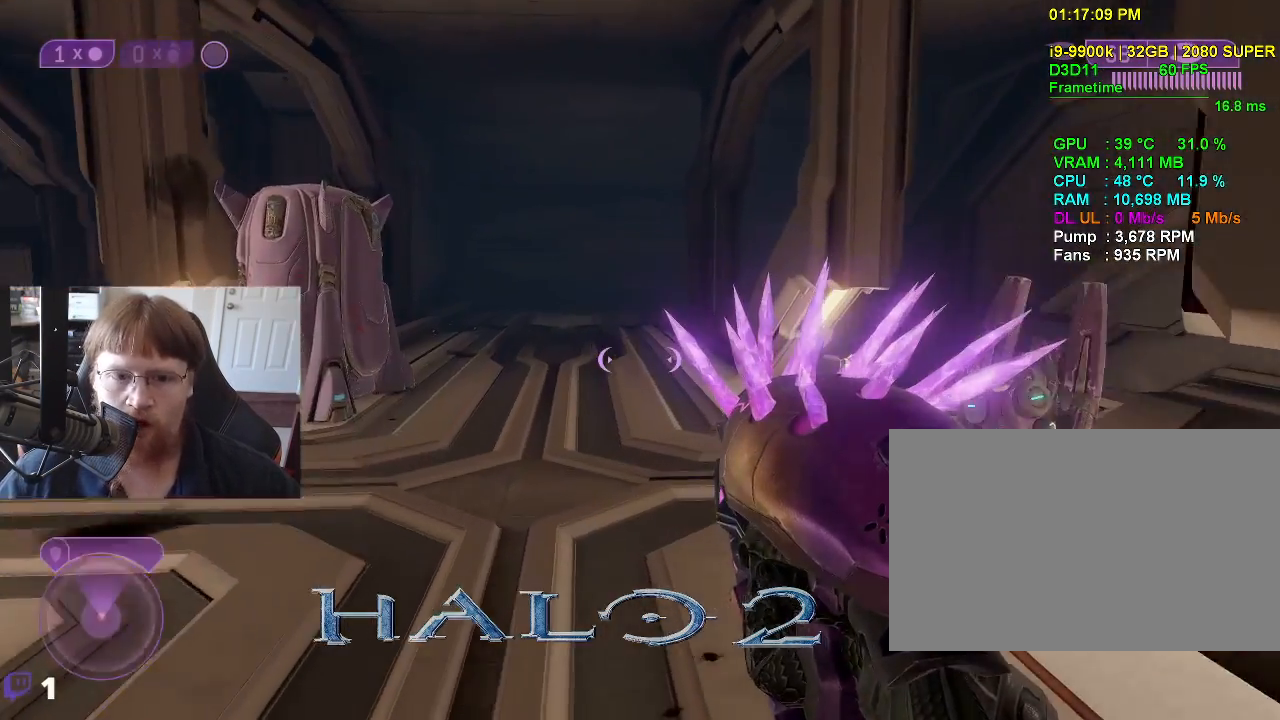
{"keys": ["w"], "events": []}
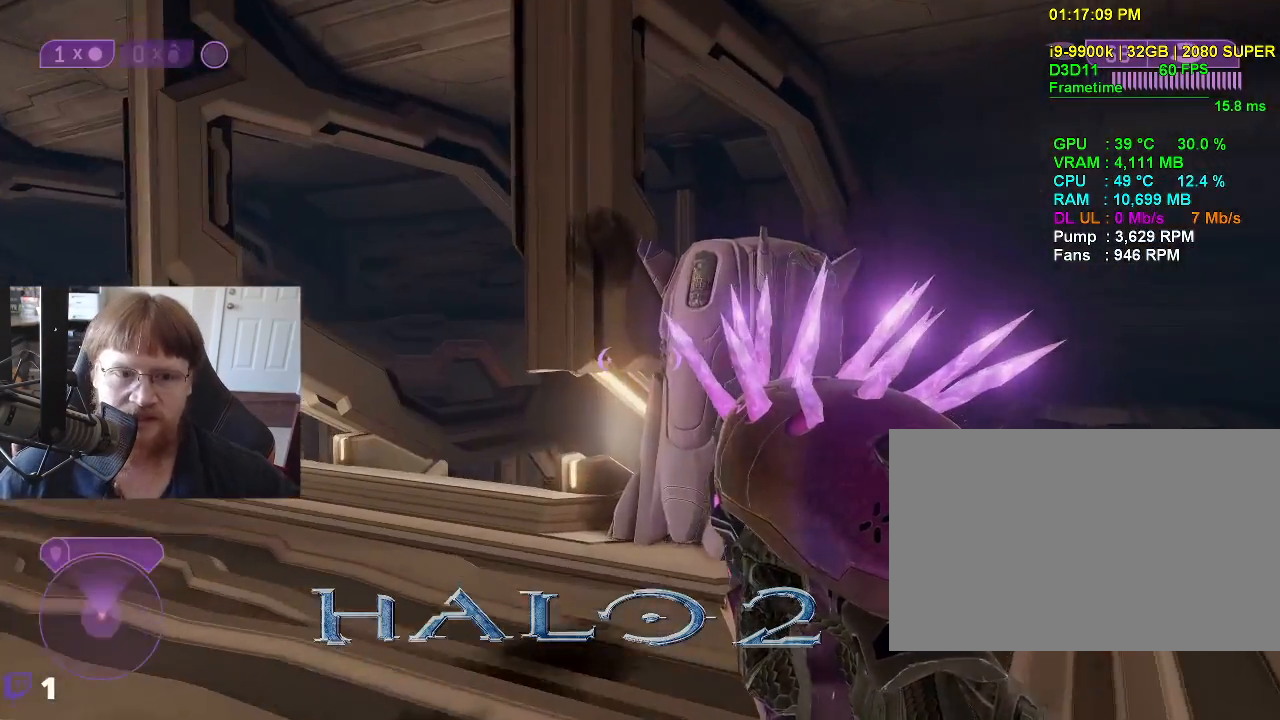
{"keys": ["w"], "events": []}
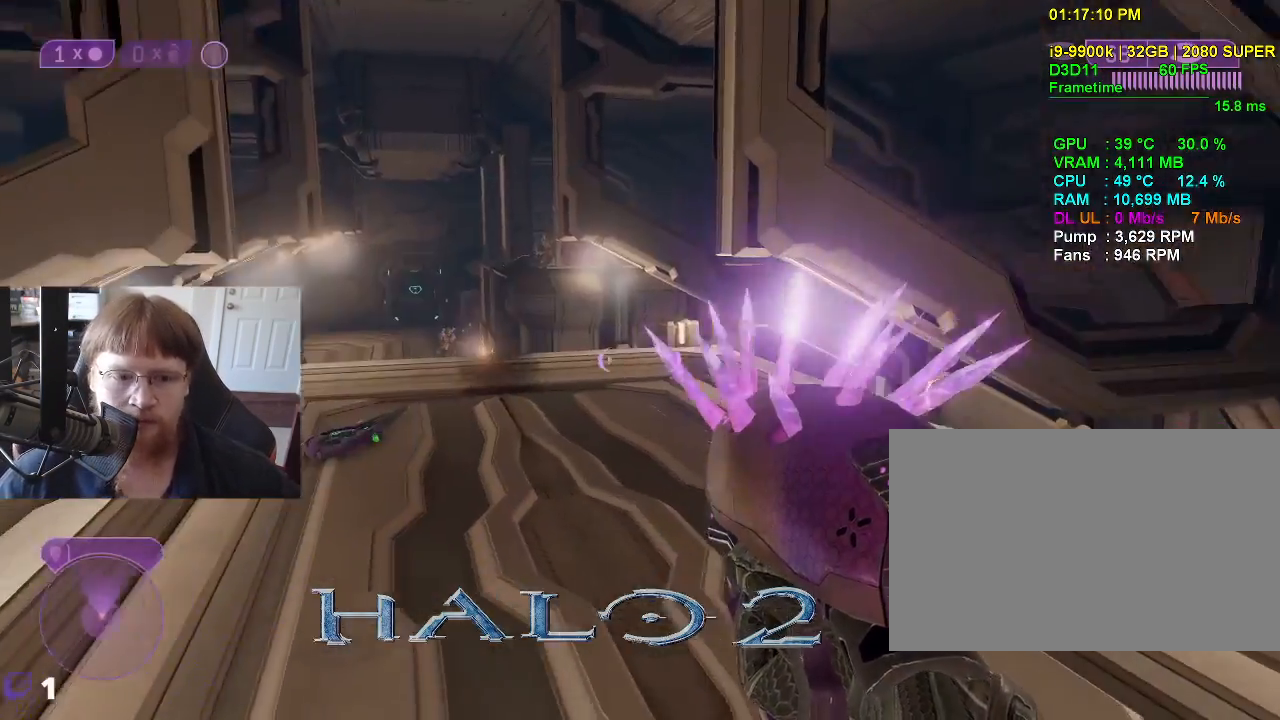
{"keys": ["w"], "events": []}
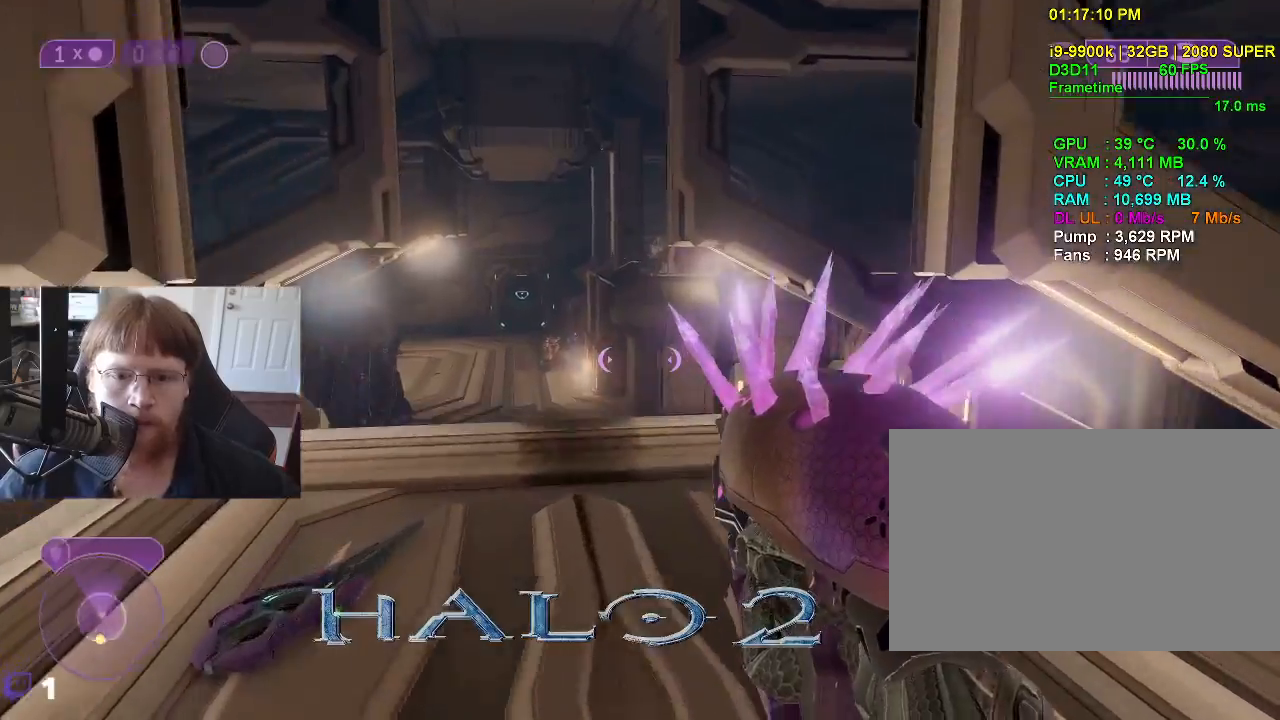
{"keys": ["w"], "events": []}
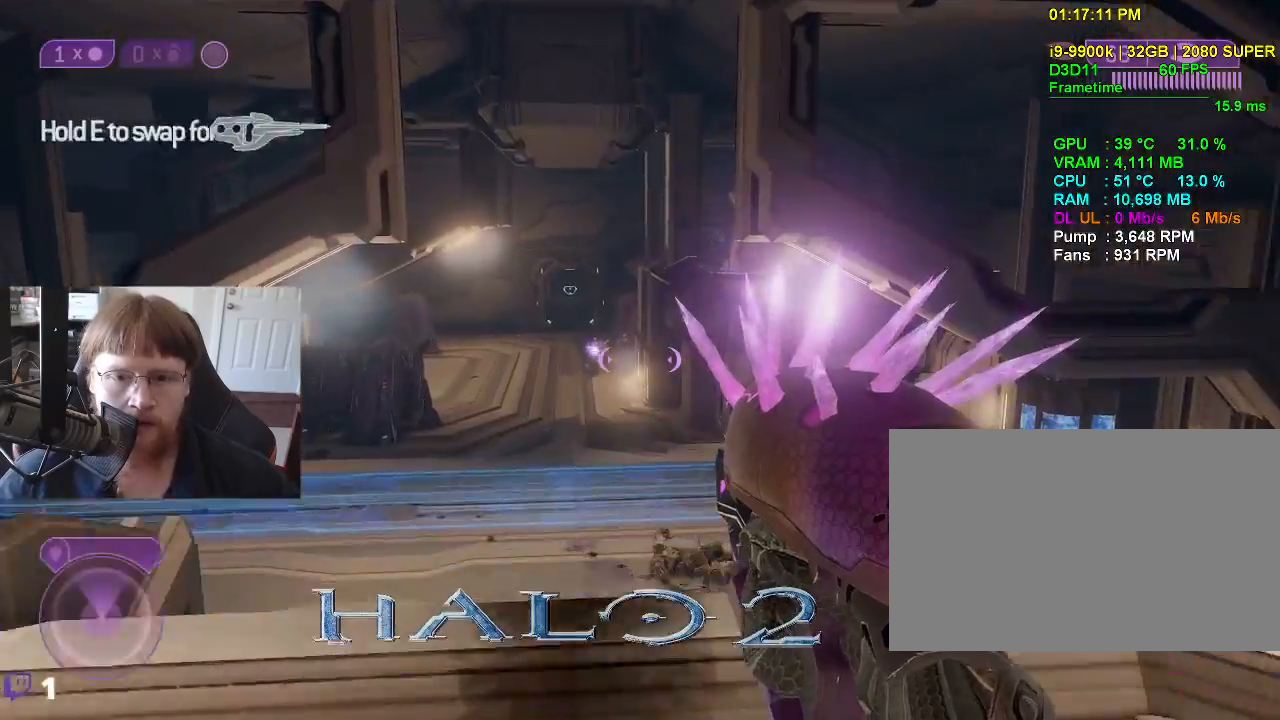
{"keys": ["space", "w"], "events": [[133, "a", "down"], [283, "a", "up"], [367, "space", "down"]]}
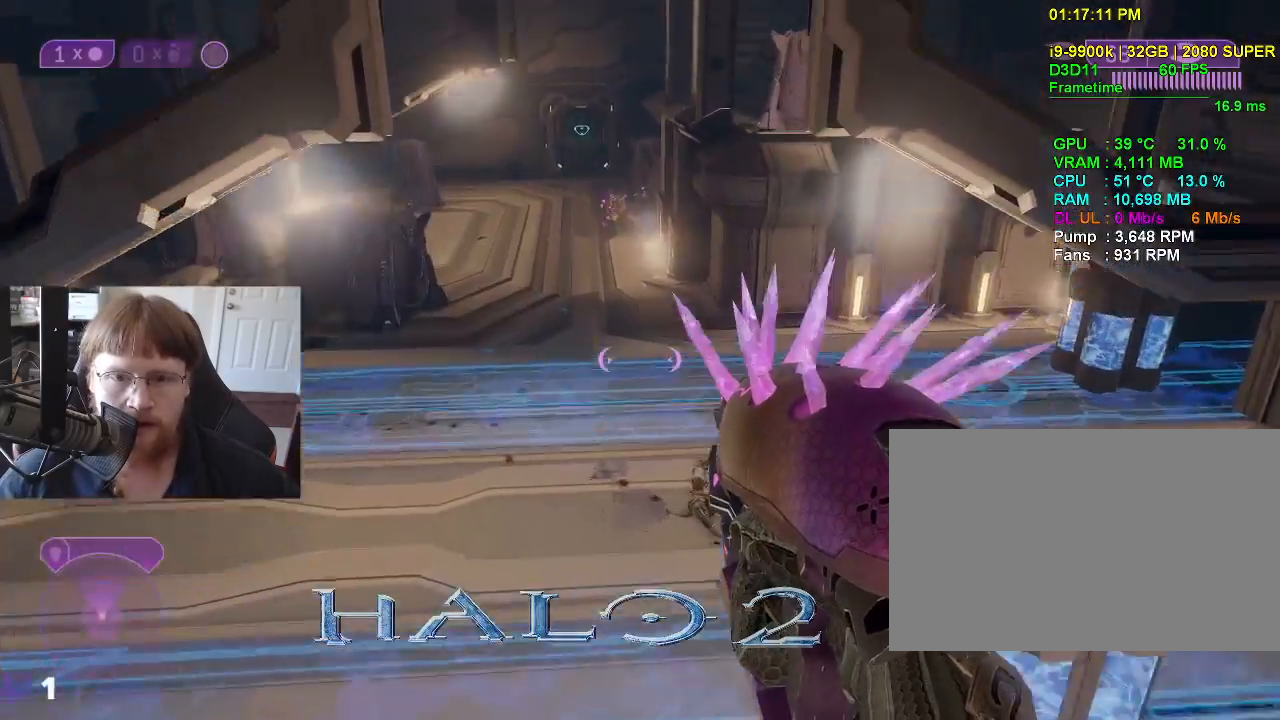
{"keys": ["w"], "events": [[67, "space", "up"]]}
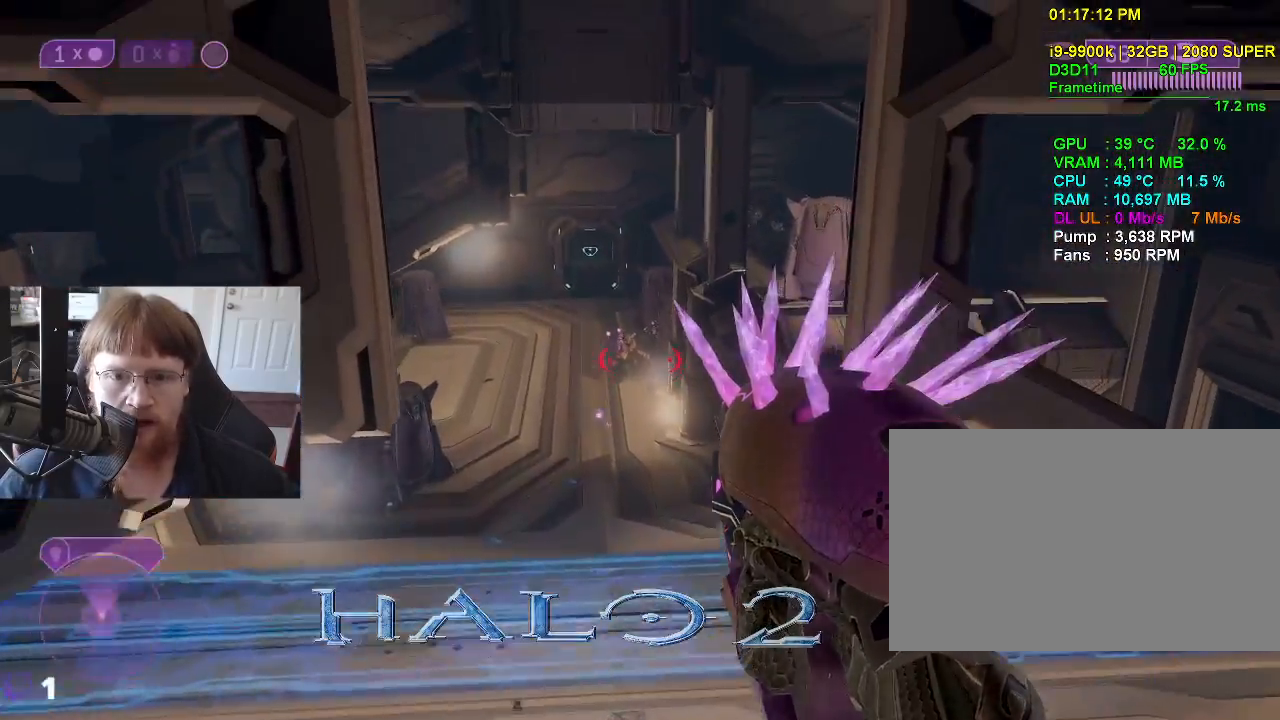
{"keys": ["w"], "events": []}
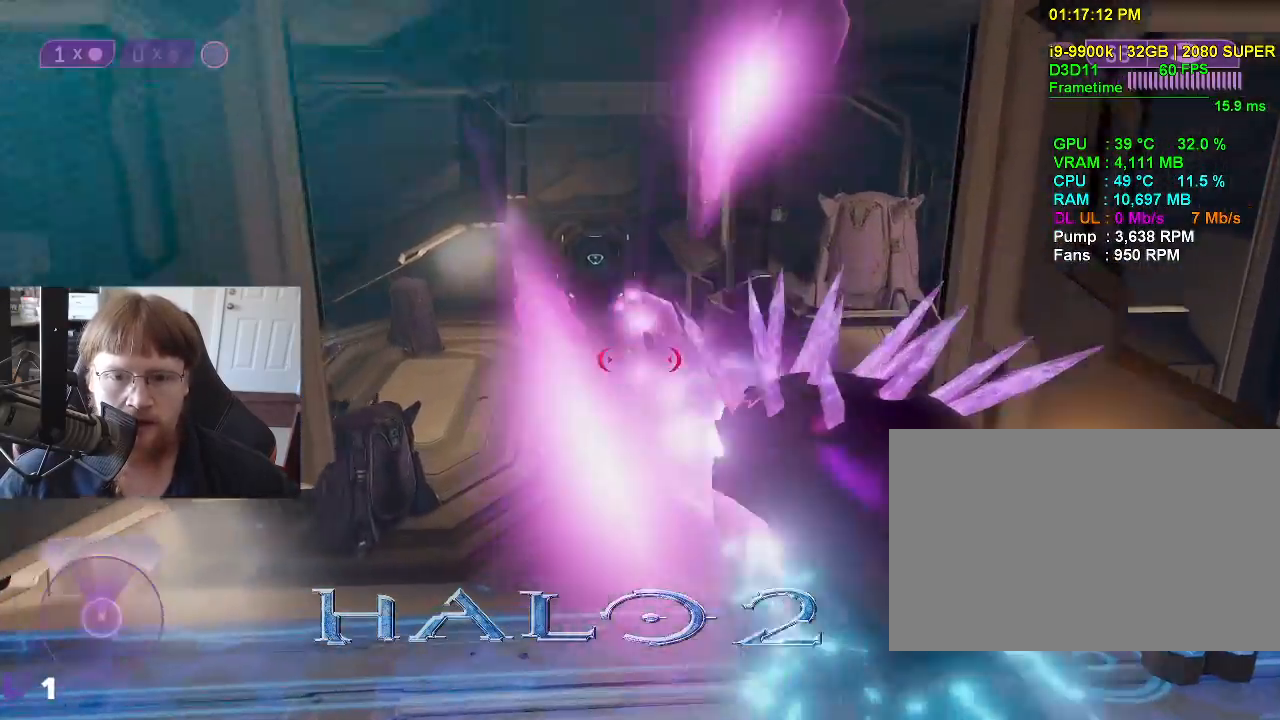
{"keys": ["w"], "events": []}
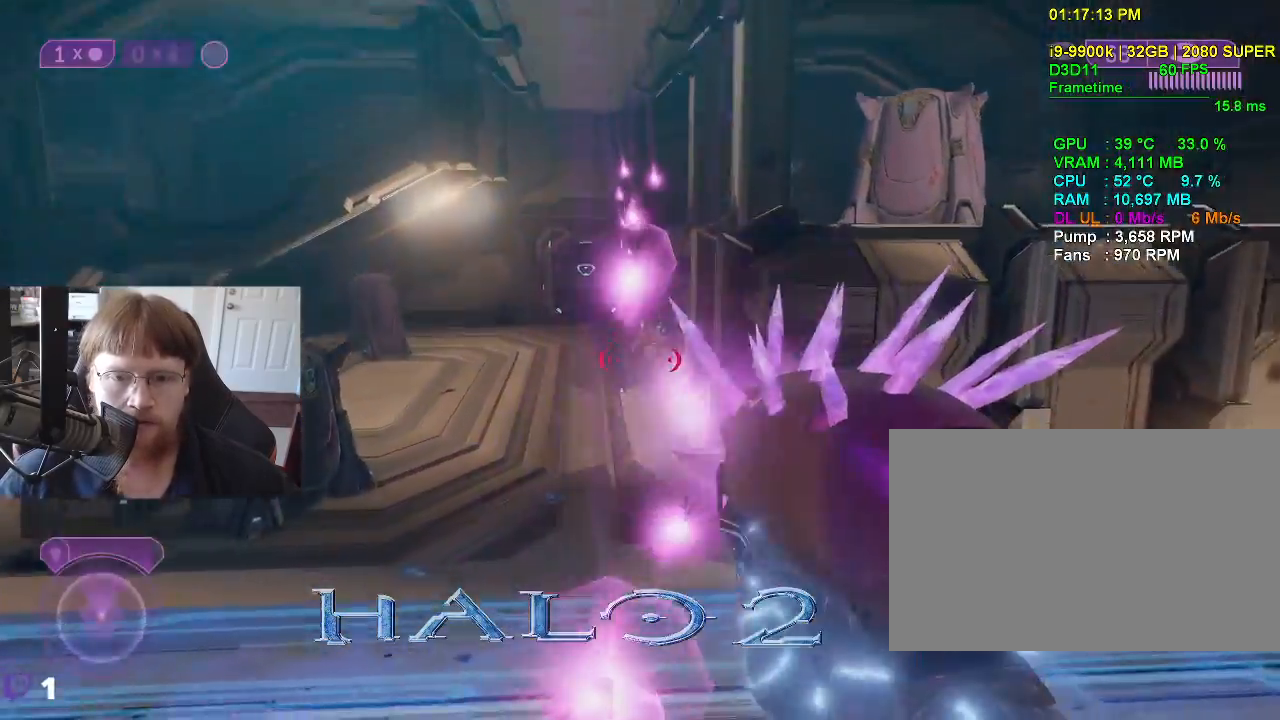
{"keys": ["a", "w"], "events": [[300, "a", "down"]]}
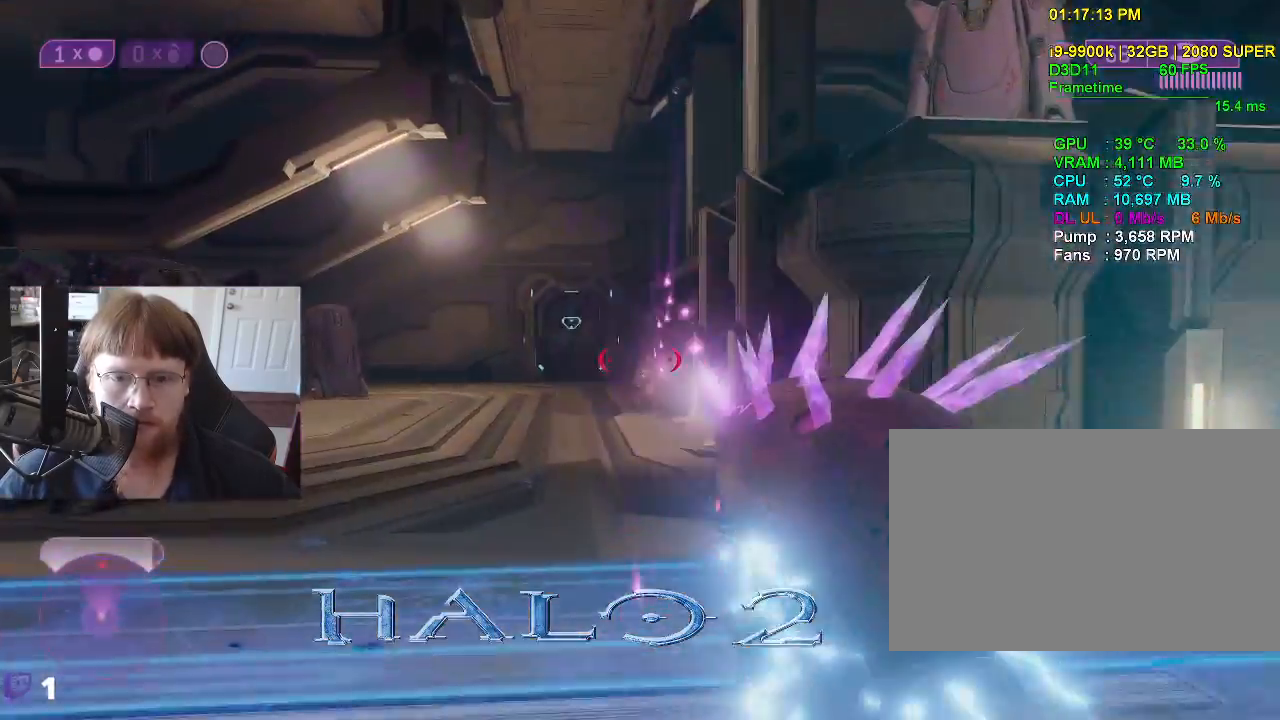
{"keys": ["w"], "events": [[217, "a", "up"], [217, "space", "down"], [400, "space", "up"]]}
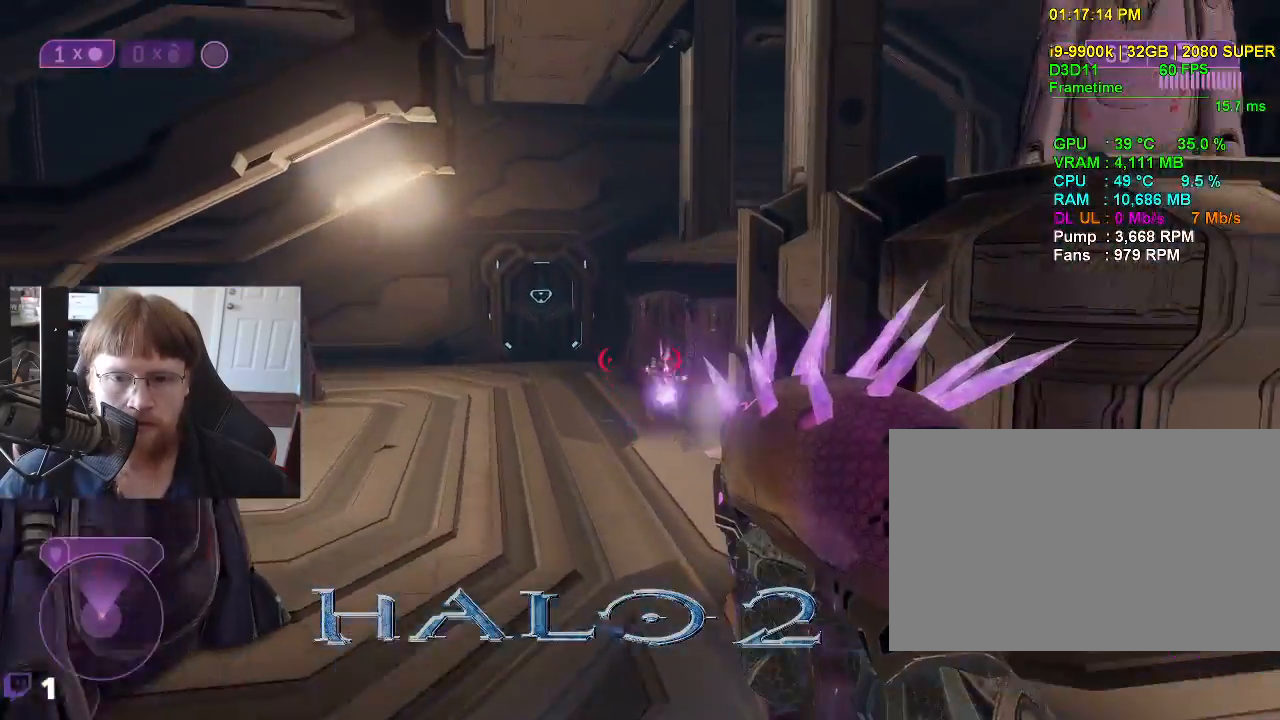
{"keys": ["w"], "events": []}
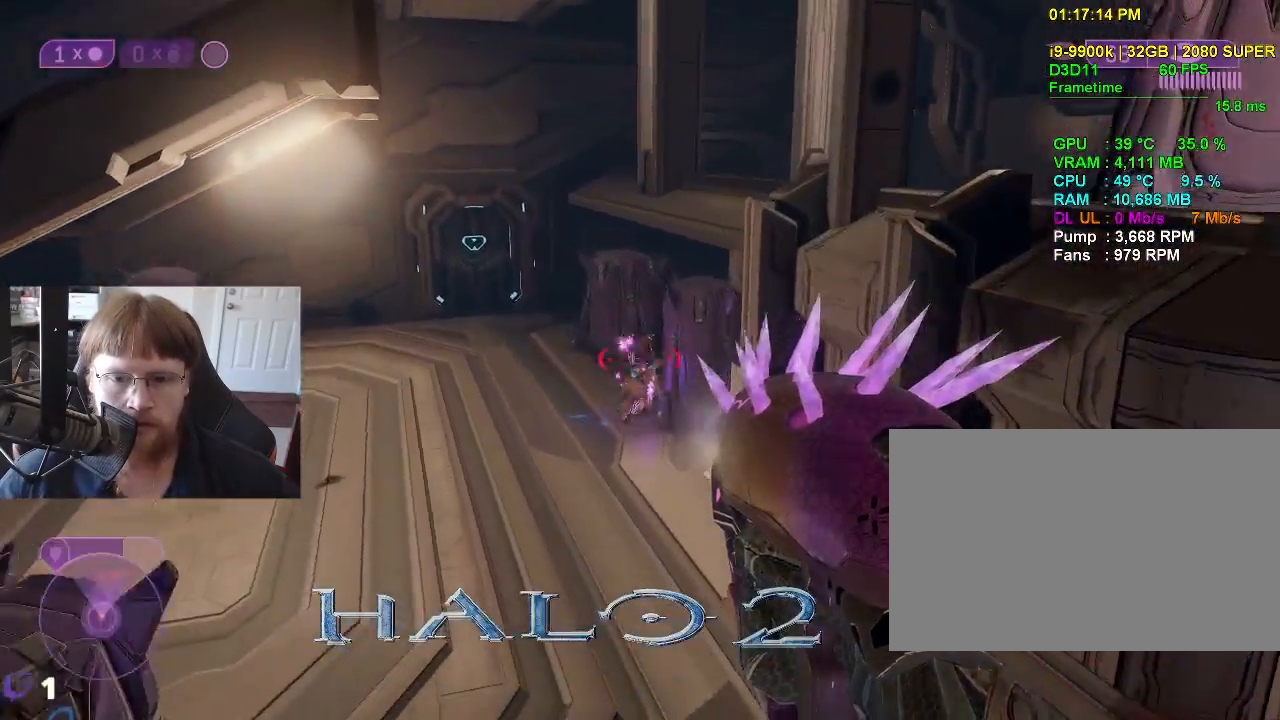
{"keys": ["w"], "events": []}
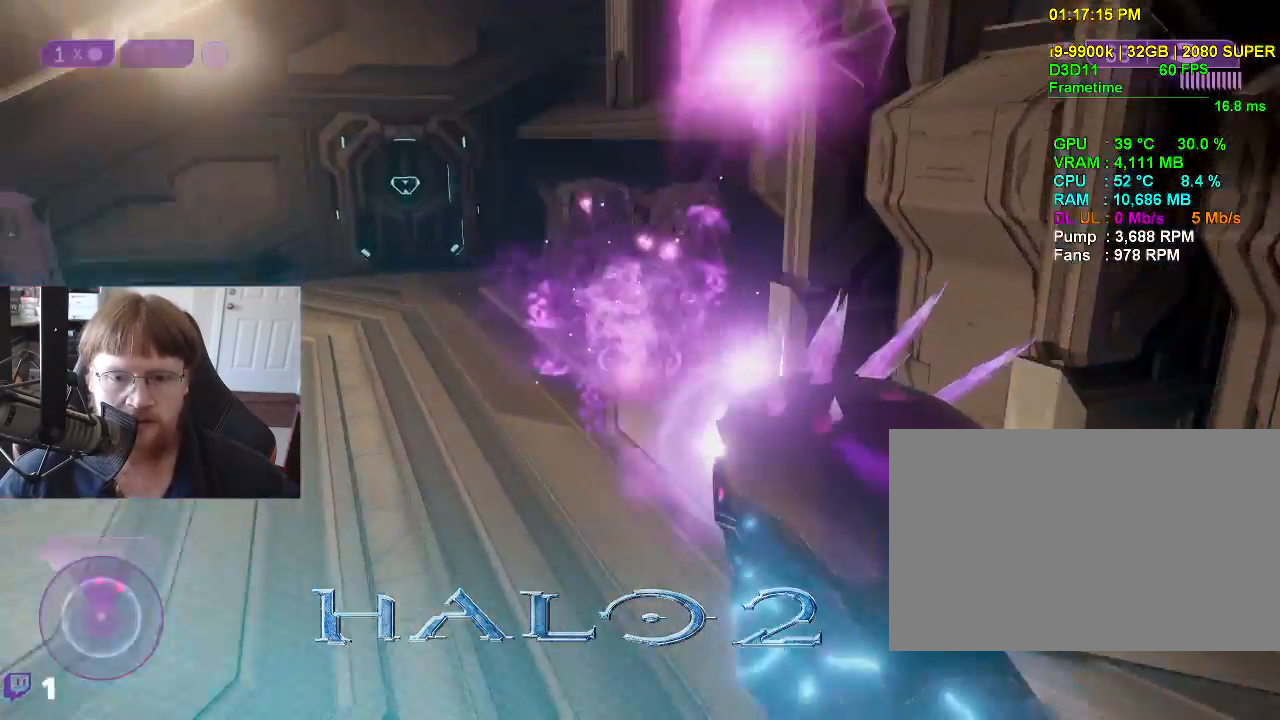
{"keys": ["a", "w"], "events": [[267, "a", "down"]]}
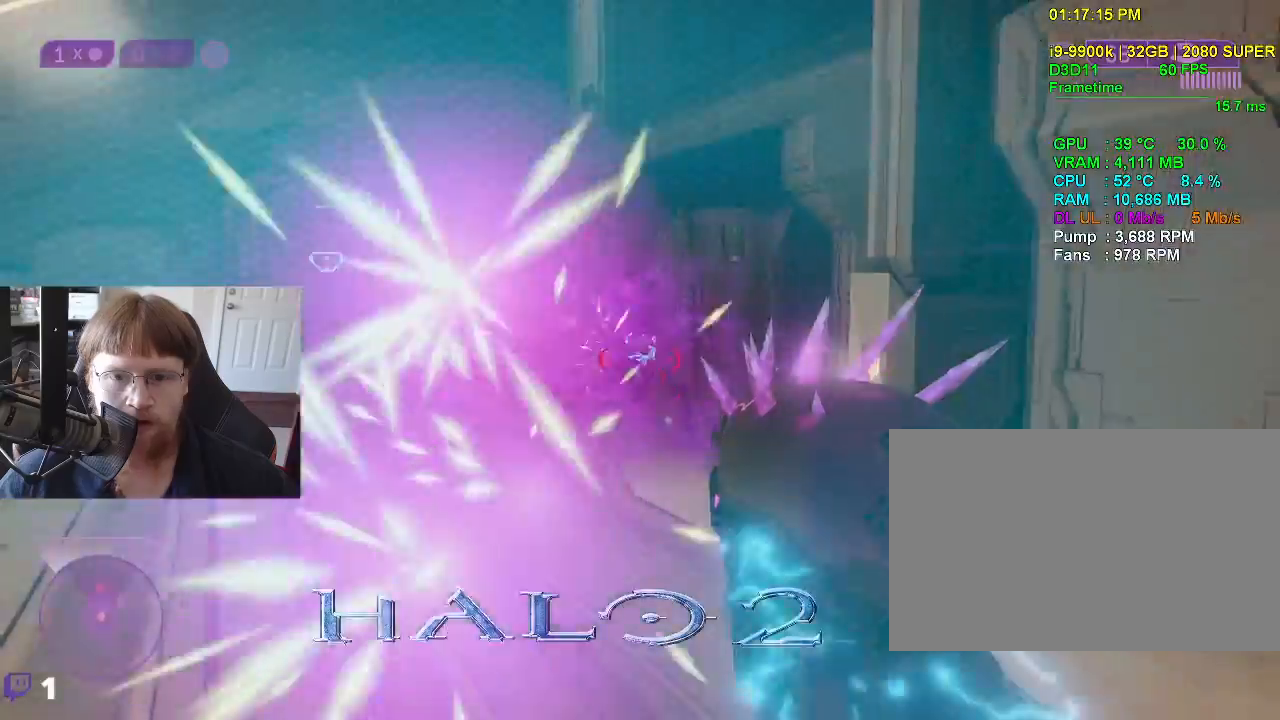
{"keys": ["a", "w"], "events": []}
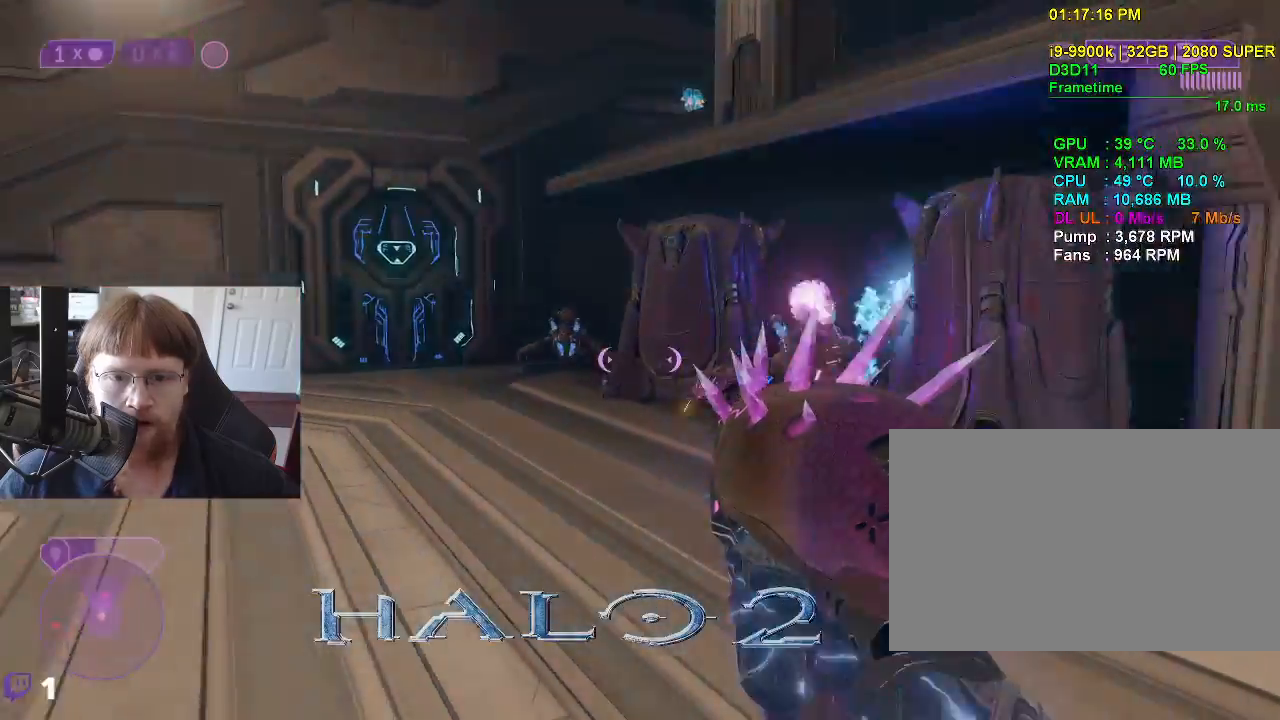
{"keys": ["a", "w"], "events": []}
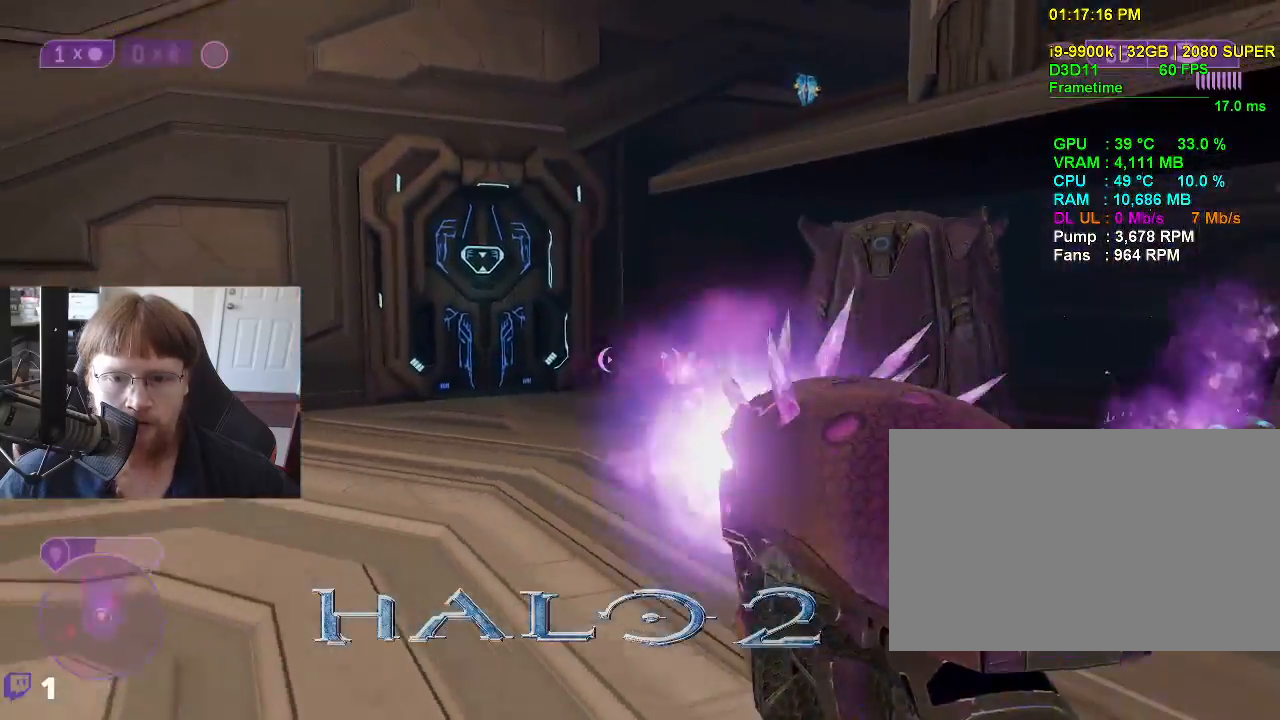
{"keys": ["a", "s"], "events": [[267, "w", "up"], [450, "s", "down"]]}
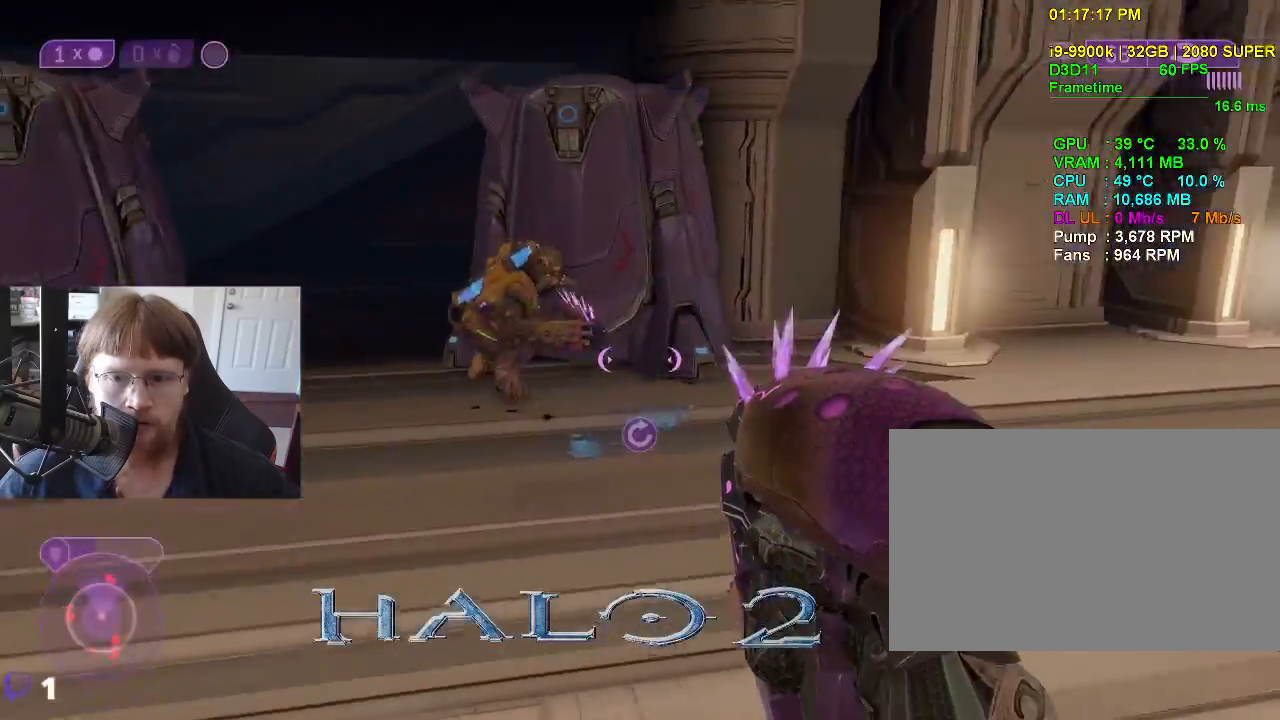
{"keys": ["a"], "events": [[283, "s", "up"]]}